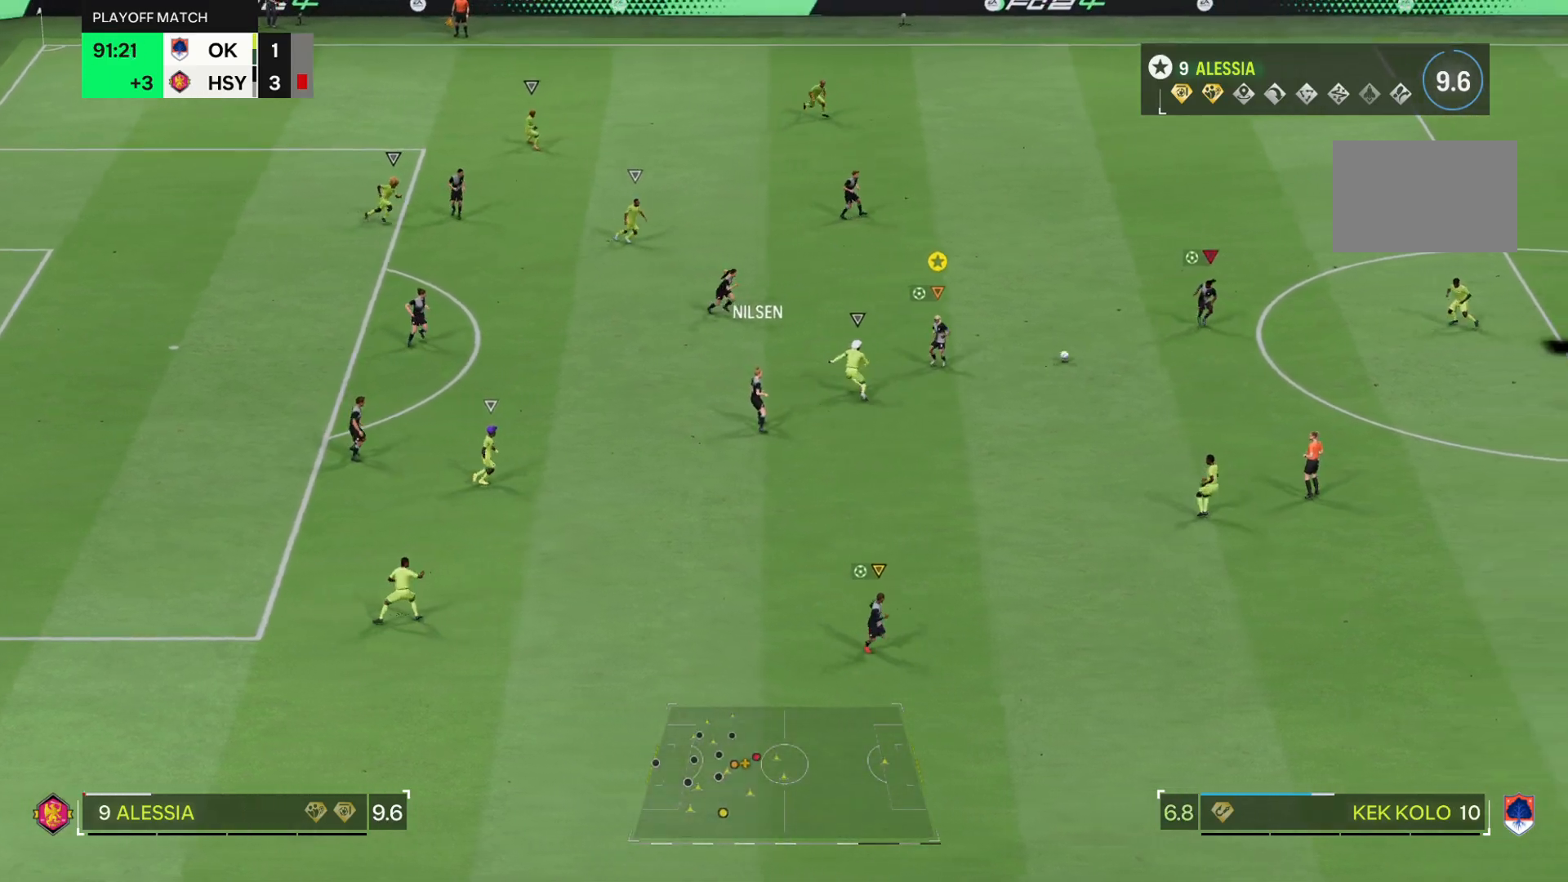
Gameplay with a controller (PlayStation layout); each line is a JSON object with the inputs held at the frame after it. "events" lists button and stick changes between this image and that frame as [ms after this image, input, new state], when the widget could be followed in between. Not read: L3 R3.
{"buttons": ["R2"], "left_stick": "right", "right_stick": "center", "events": [[434, "left_stick", "right"]]}
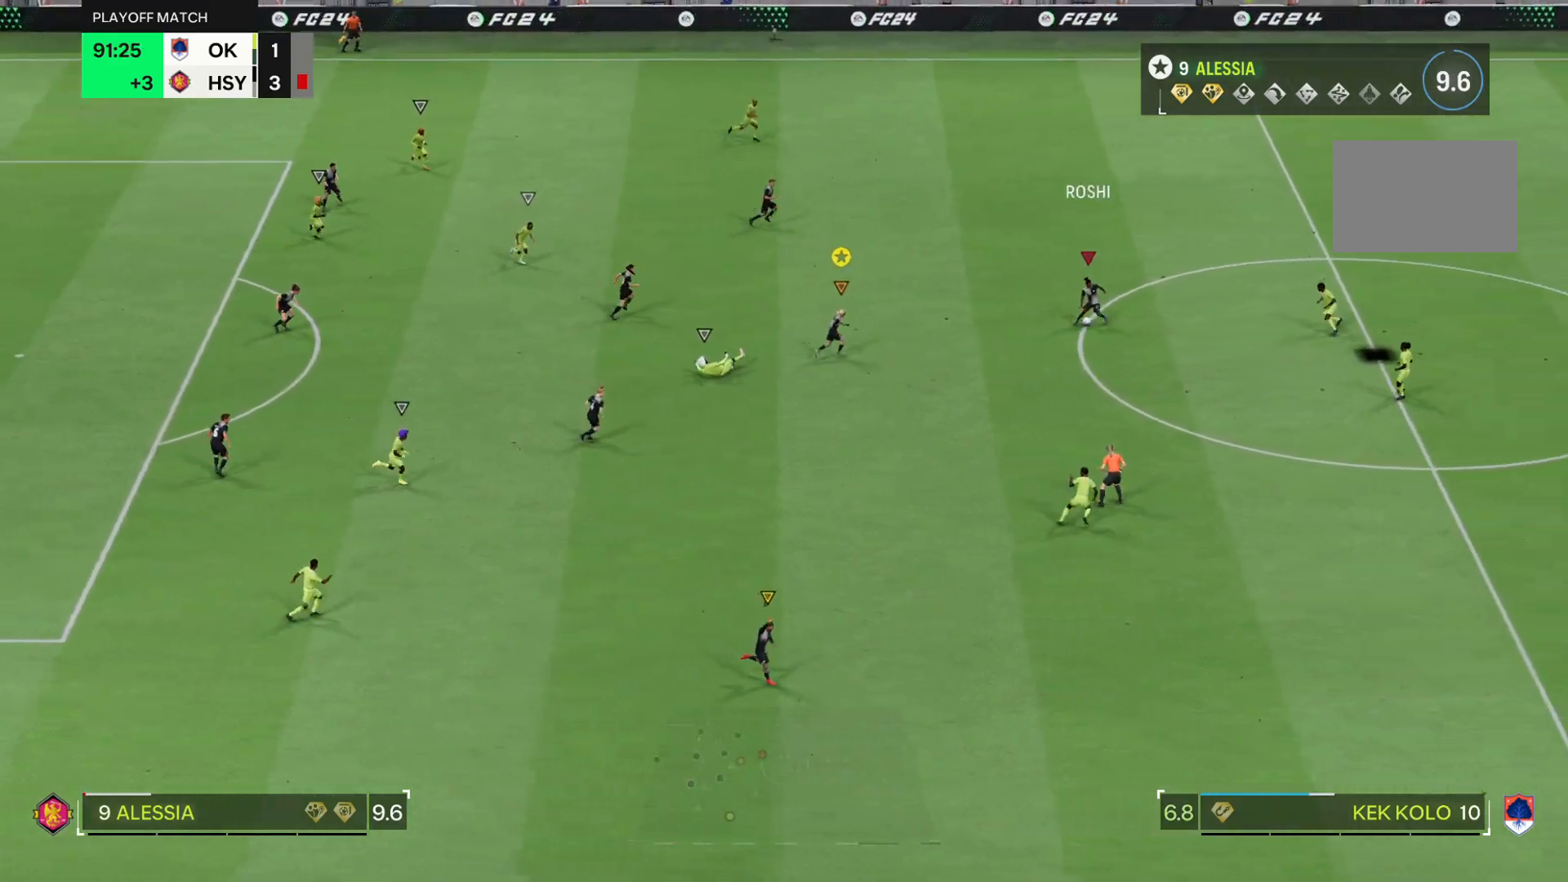
{"buttons": ["R2"], "left_stick": "right", "right_stick": "center", "events": []}
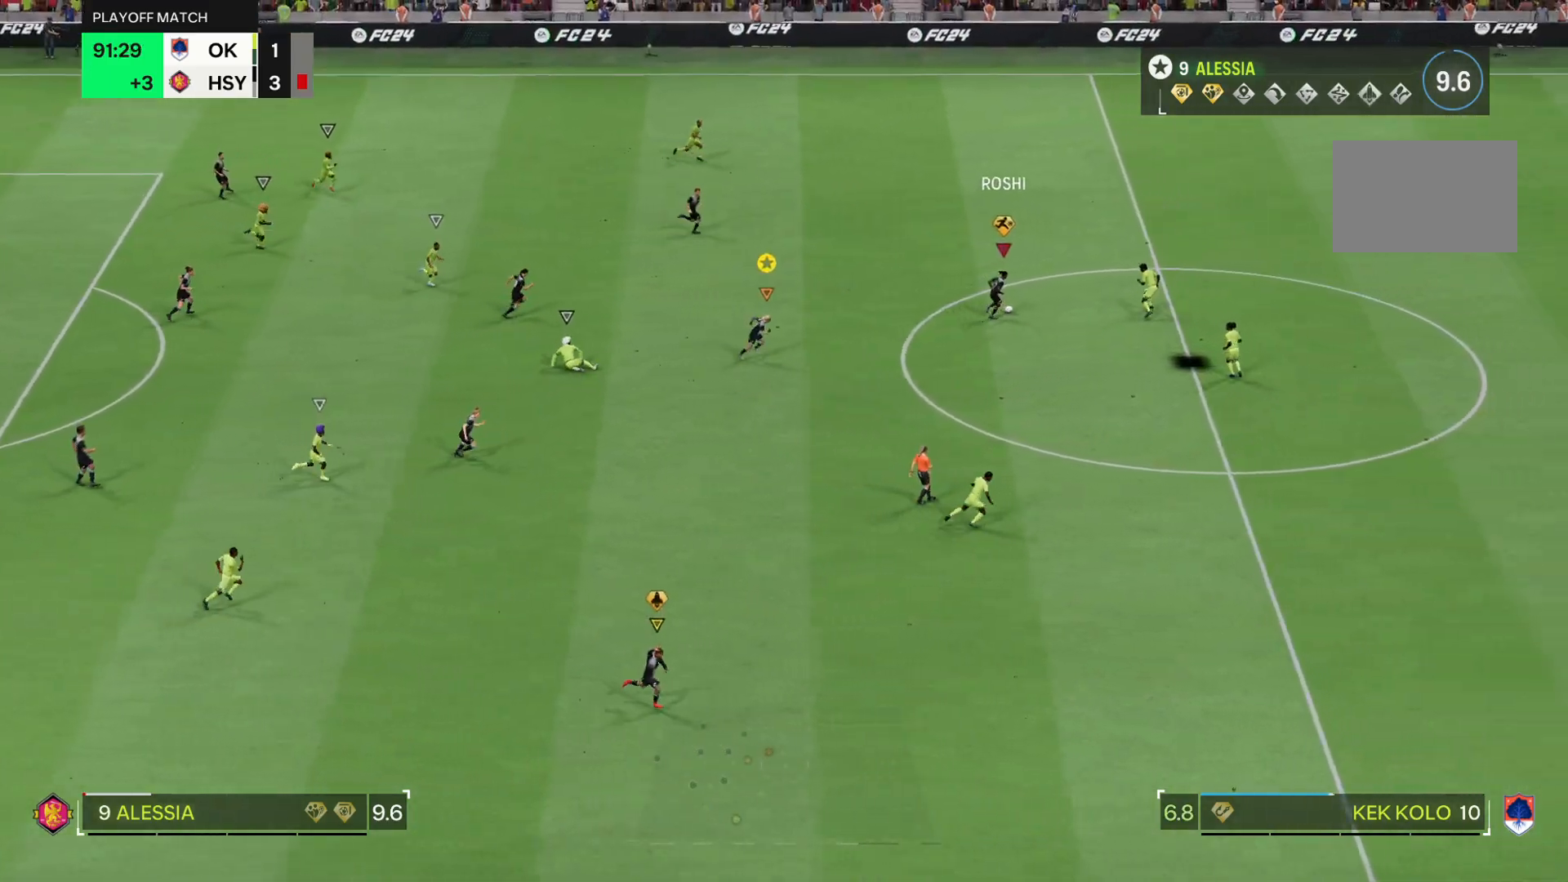
{"buttons": ["R2"], "left_stick": "right", "right_stick": "center", "events": []}
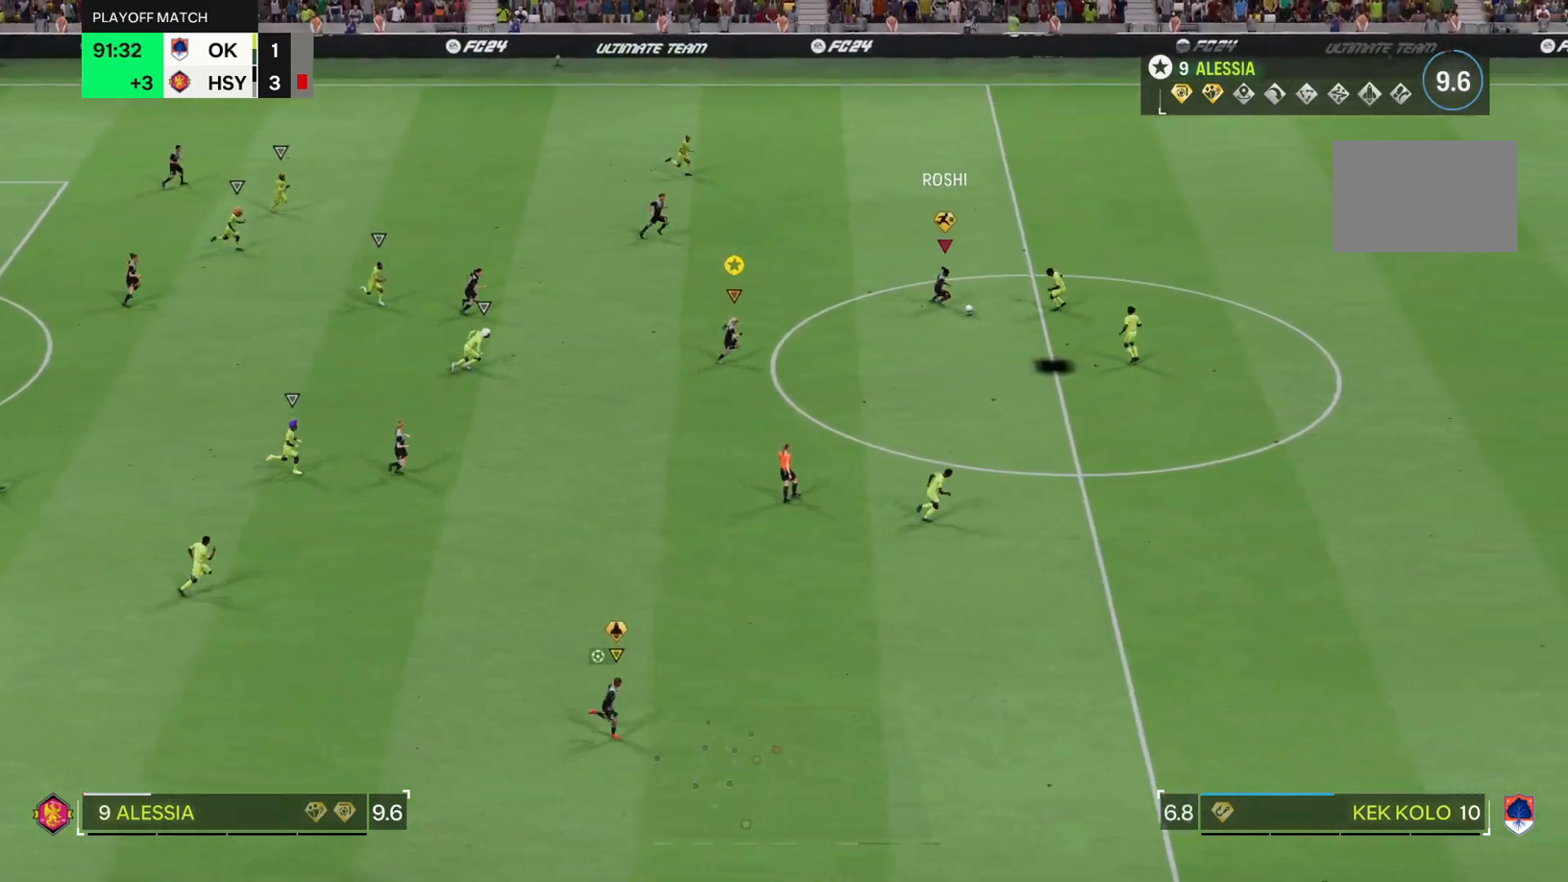
{"buttons": ["R2"], "left_stick": "right", "right_stick": "center", "events": []}
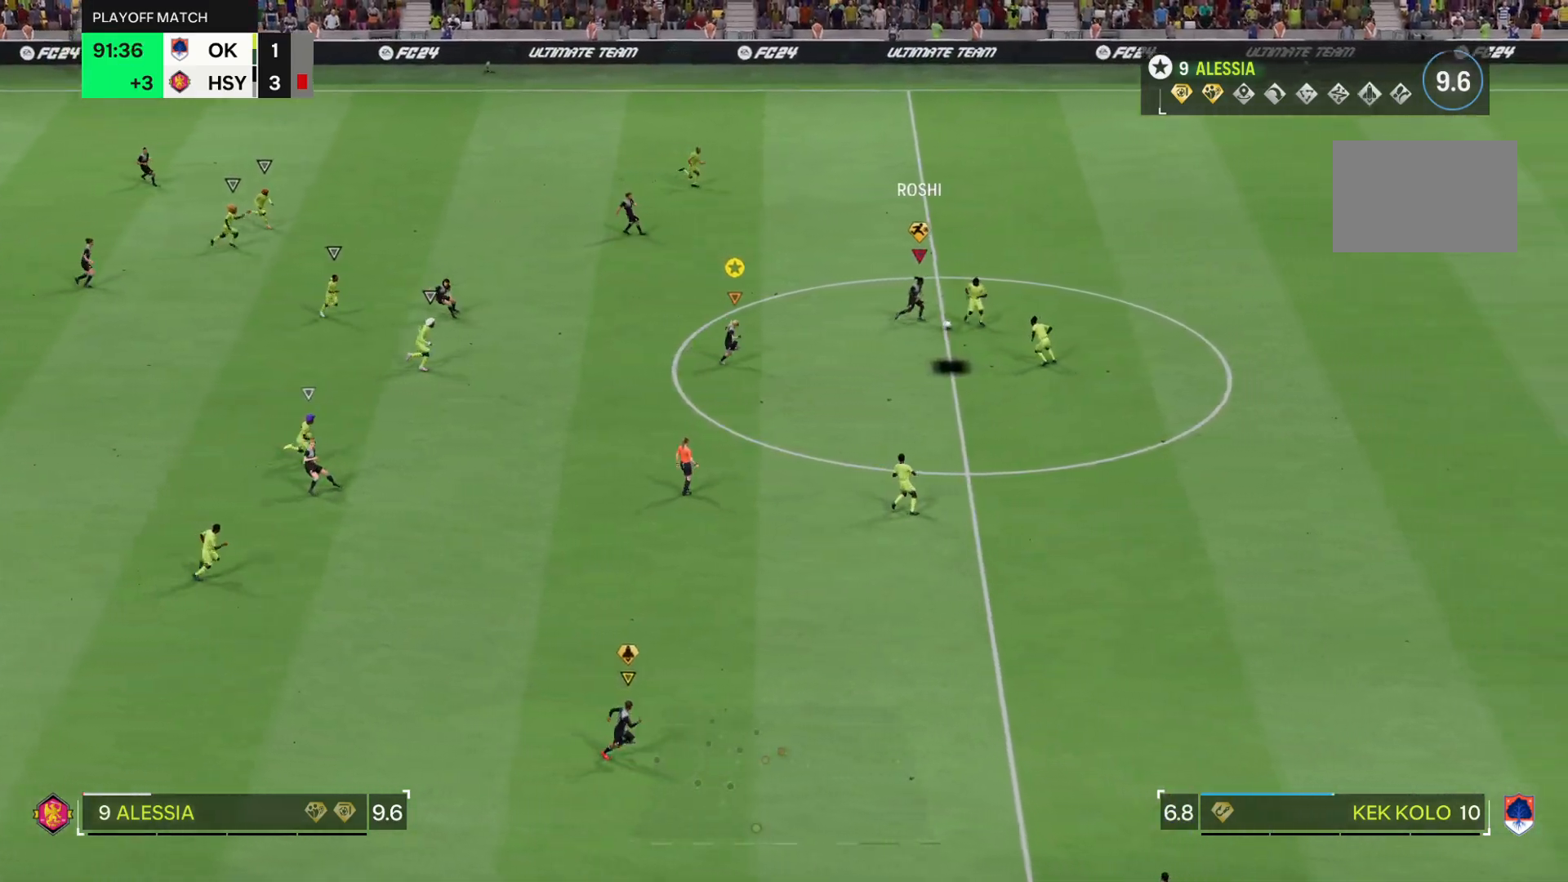
{"buttons": ["L2"], "left_stick": "right", "right_stick": "center", "events": [[134, "R2", "up"], [234, "L2", "down"]]}